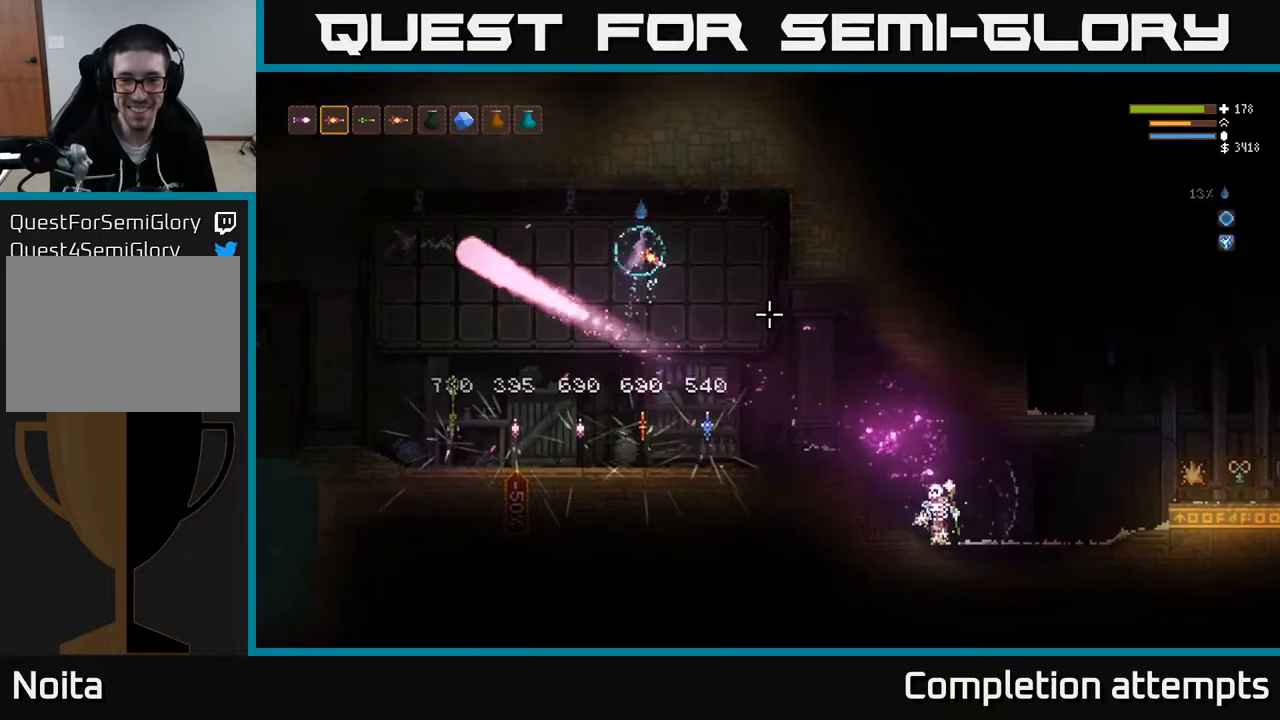
Gameplay with a controller (Xbox layout); each line is a JSON object with the inputs held at the frame after it. "events" lists button and stick changes between this image and that frame as [ms after this image, input, new state], when the widget could be followed in between.
{"buttons": [], "left_stick": "center", "right_stick": "down-right", "events": [[400, "left_stick", "center"]]}
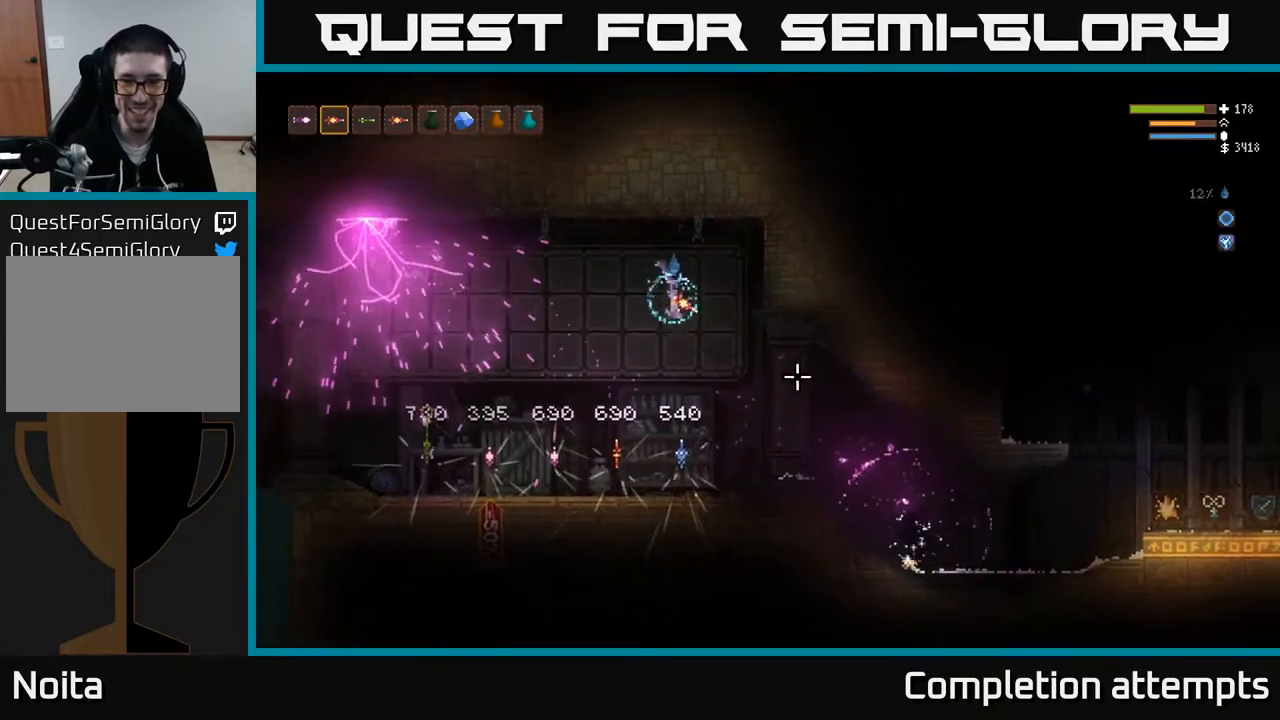
{"buttons": [], "left_stick": "center", "right_stick": "down-right", "events": [[17, "left_stick", "left"], [183, "R2", "down"], [317, "R2", "up"], [483, "left_stick", "center"]]}
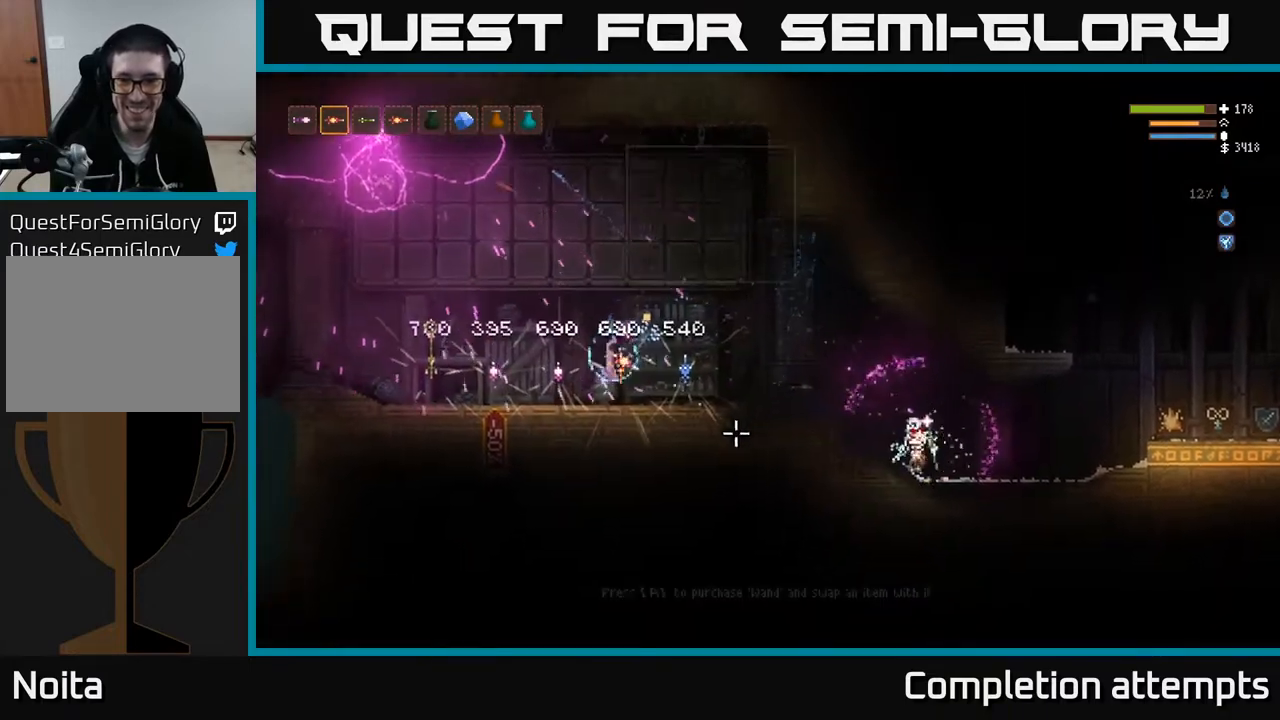
{"buttons": [], "left_stick": "center", "right_stick": "down-right", "events": [[217, "left_stick", "right"], [483, "left_stick", "center"]]}
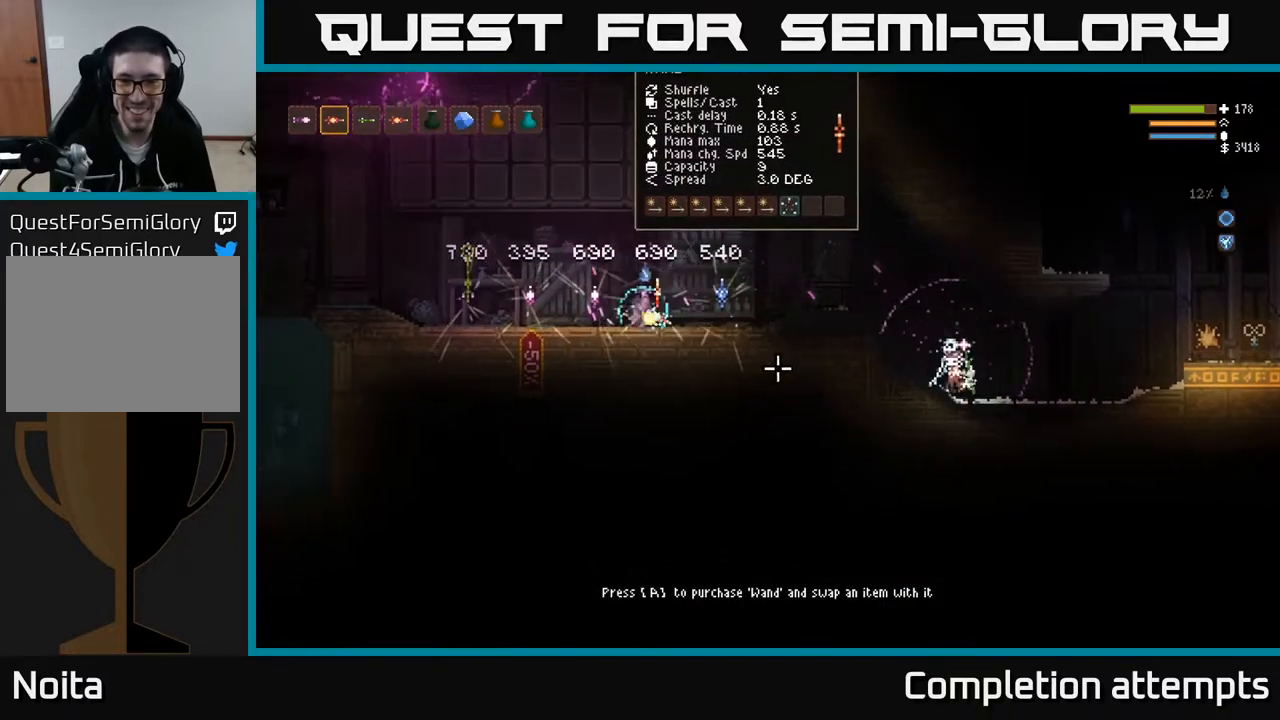
{"buttons": ["L2"], "left_stick": "right", "right_stick": "down-right", "events": [[333, "L2", "down"], [367, "left_stick", "right"]]}
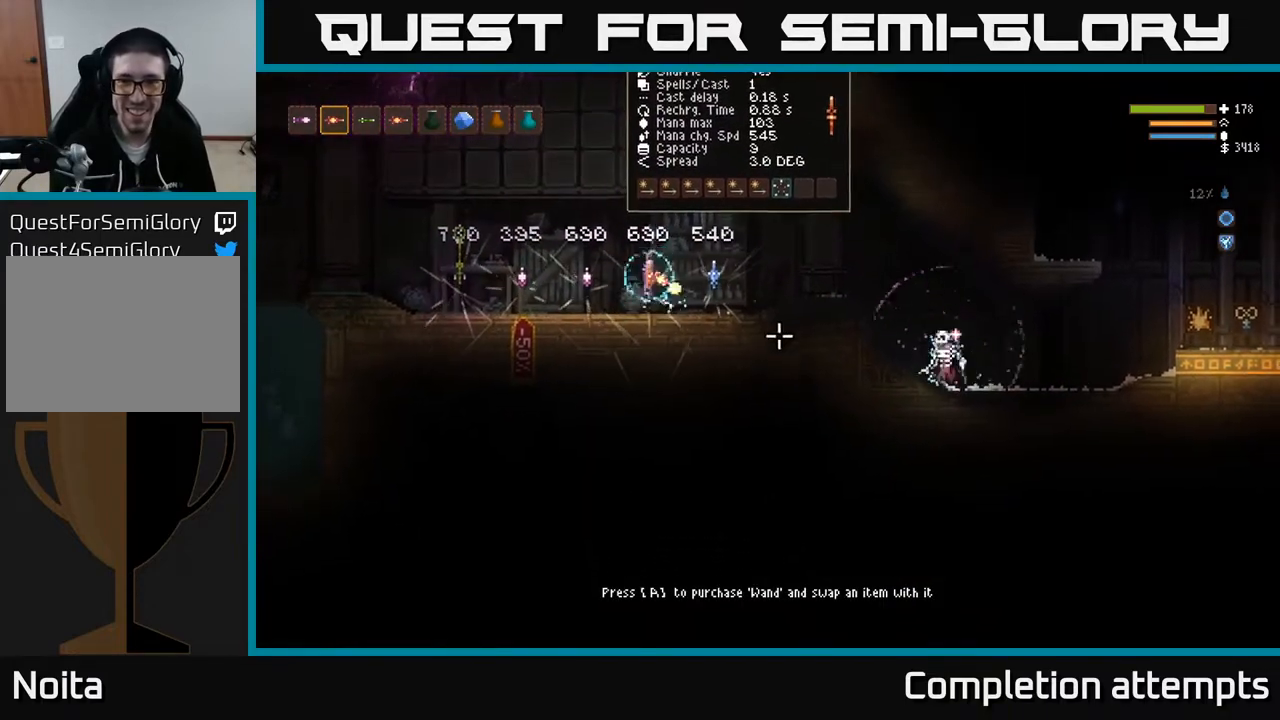
{"buttons": ["L2"], "left_stick": "right", "right_stick": "down-right", "events": []}
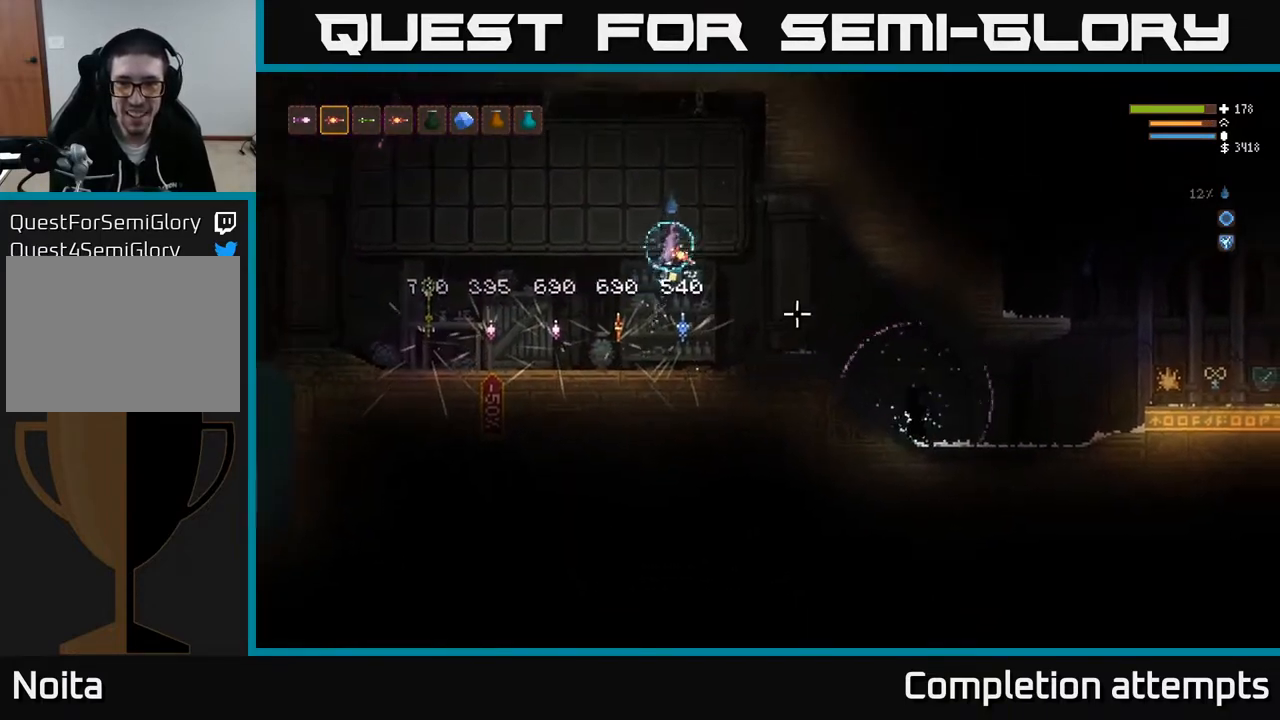
{"buttons": ["L2"], "left_stick": "right", "right_stick": "down-right", "events": [[17, "R2", "down"], [117, "R2", "up"], [117, "left_stick", "up-left"], [200, "L2", "up"], [233, "left_stick", "center"], [483, "L2", "down"], [500, "left_stick", "right"]]}
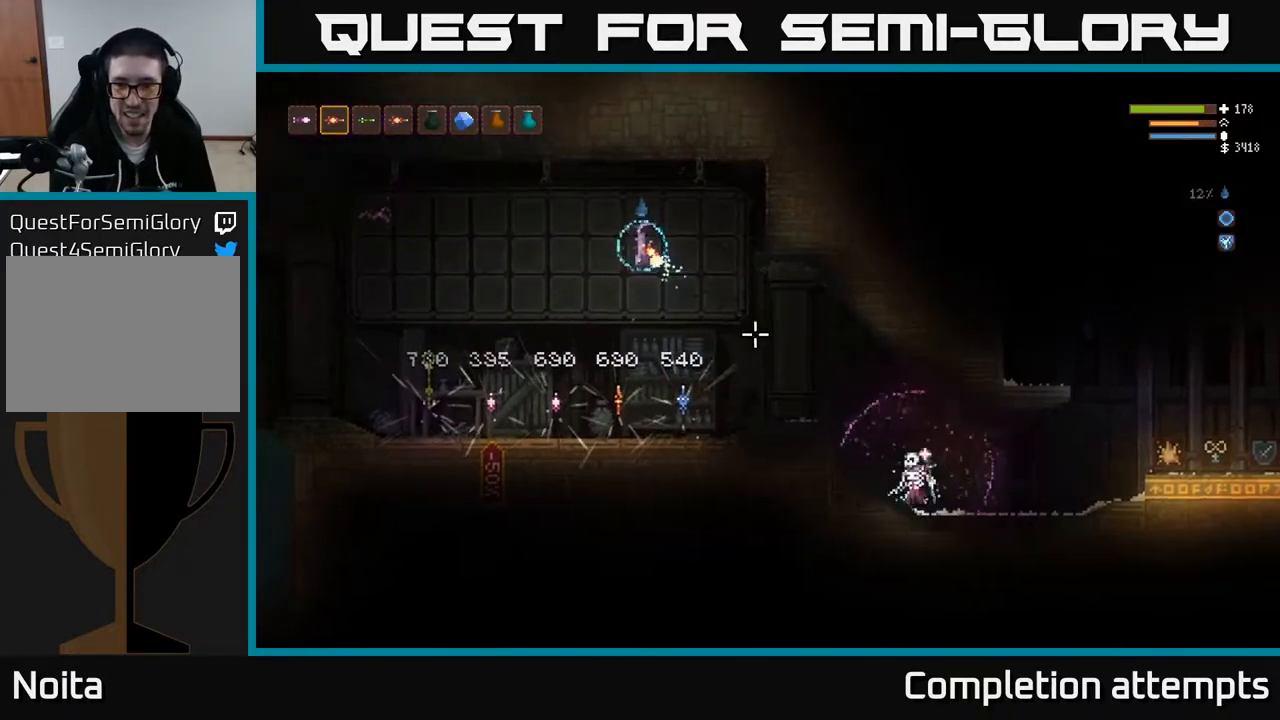
{"buttons": [], "left_stick": "center", "right_stick": "down-right", "events": [[133, "L2", "up"], [250, "left_stick", "center"]]}
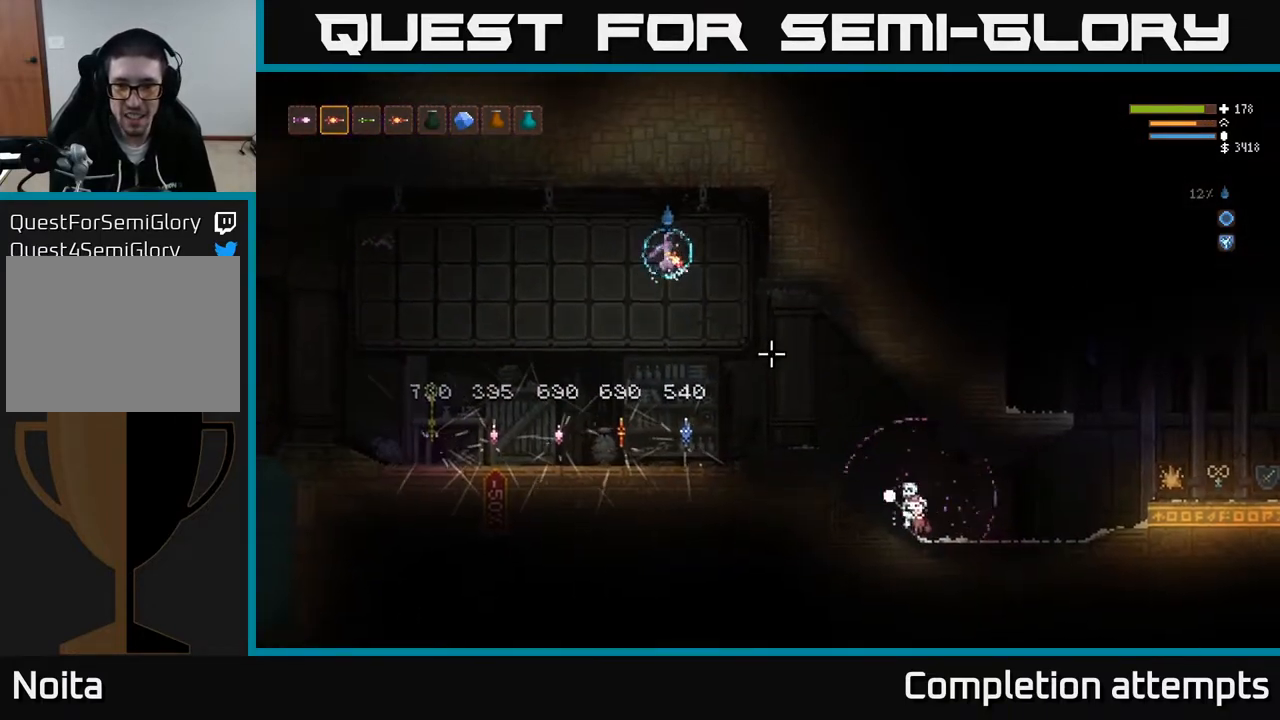
{"buttons": [], "left_stick": "left", "right_stick": "down-right", "events": [[183, "R2", "down"], [217, "left_stick", "left"], [267, "R2", "up"]]}
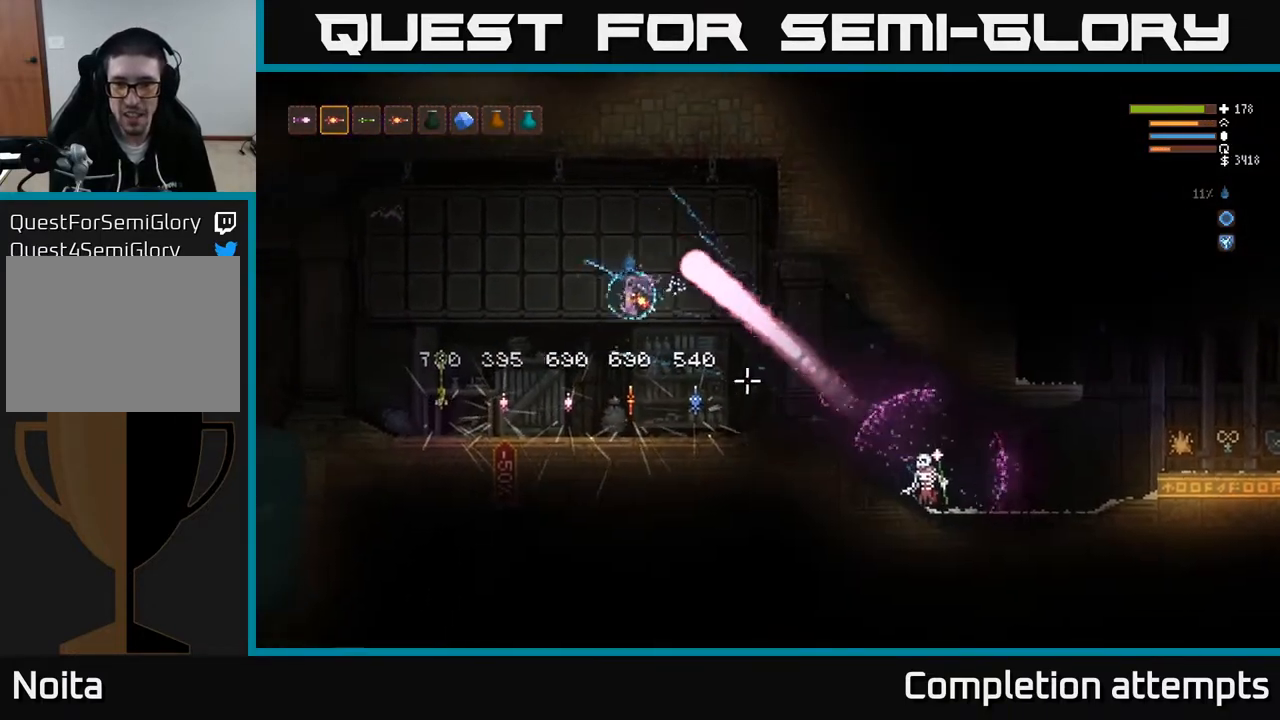
{"buttons": [], "left_stick": "center", "right_stick": "center", "events": [[117, "left_stick", "center"], [167, "left_stick", "right"], [383, "right_stick", "center"], [450, "left_stick", "center"]]}
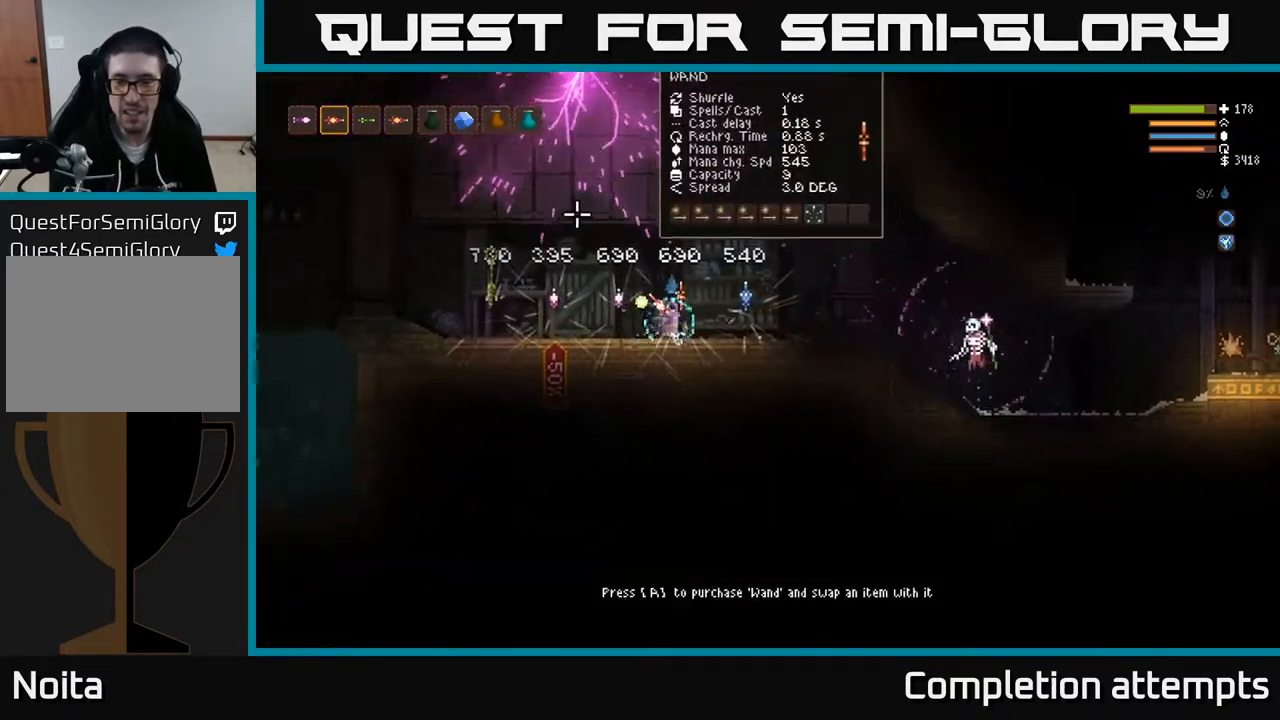
{"buttons": ["L2"], "left_stick": "left", "right_stick": "right", "events": [[17, "right_stick", "right"], [83, "left_stick", "right"], [100, "L2", "down"], [367, "left_stick", "up"], [483, "left_stick", "left"]]}
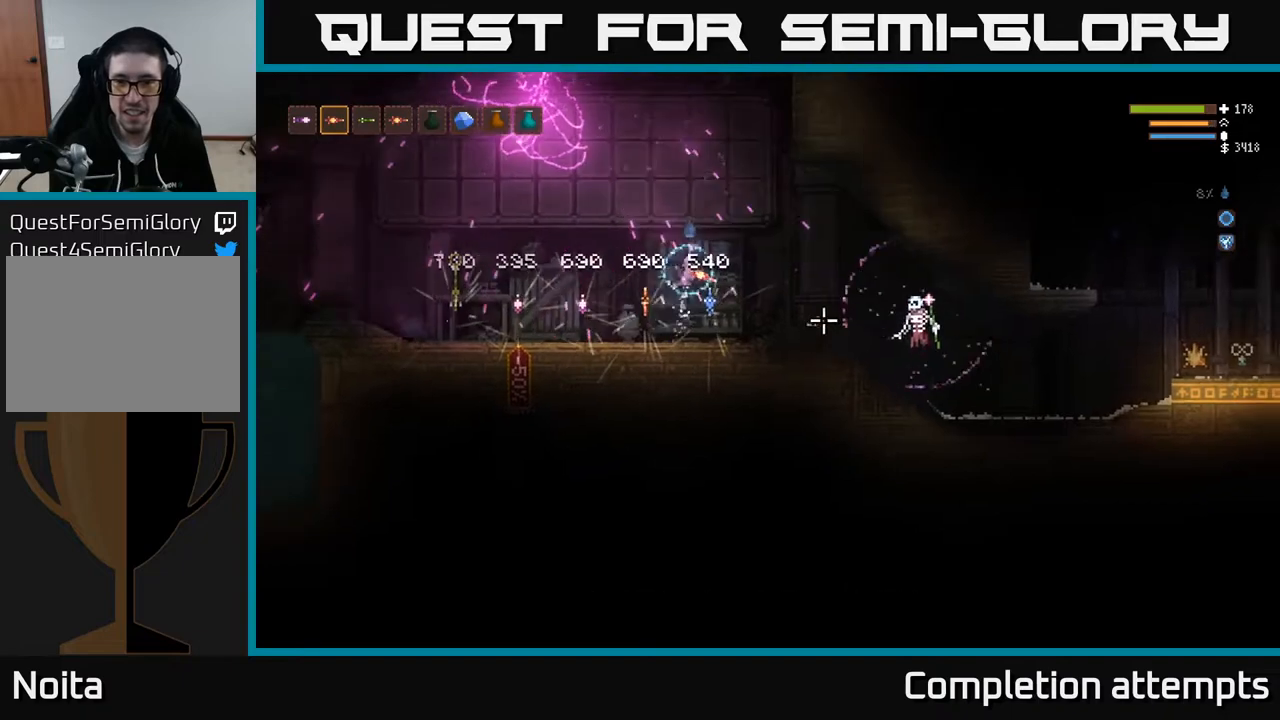
{"buttons": ["L2"], "left_stick": "right", "right_stick": "right", "events": [[117, "R2", "down"], [250, "R2", "up"], [350, "left_stick", "right"]]}
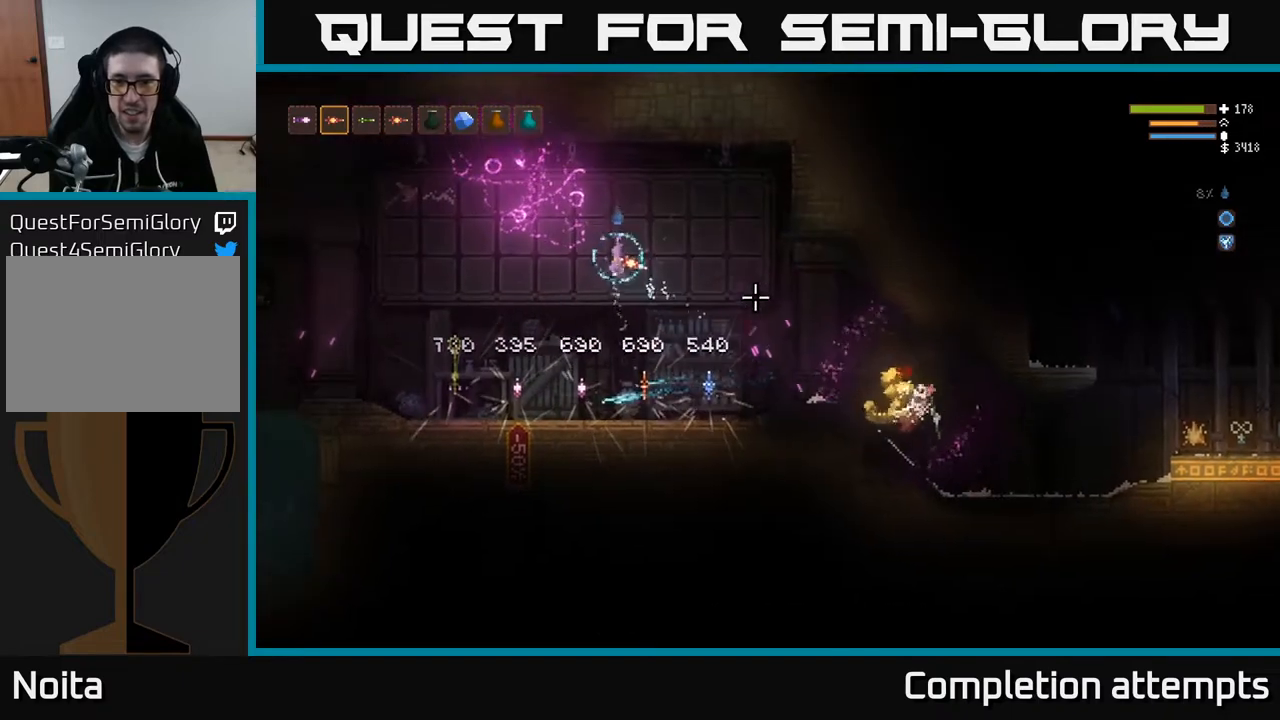
{"buttons": [], "left_stick": "right", "right_stick": "right", "events": [[150, "L2", "up"]]}
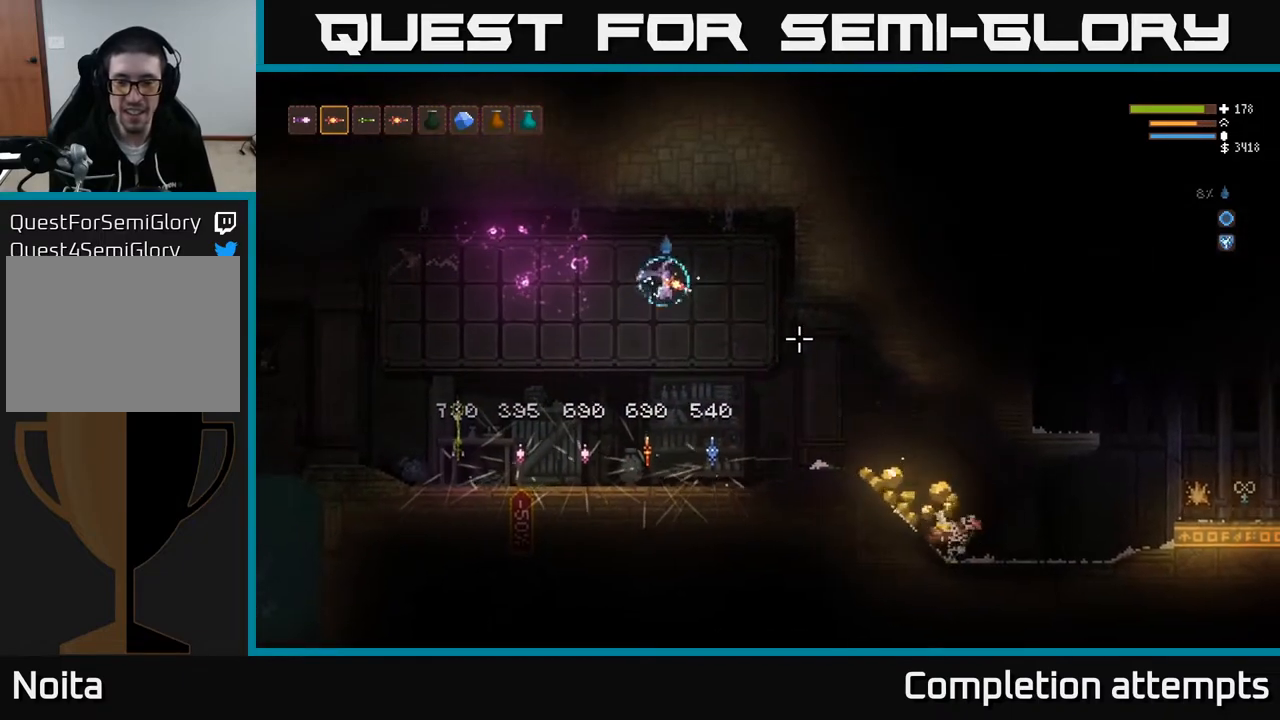
{"buttons": [], "left_stick": "right", "right_stick": "right", "events": [[300, "L2", "down"], [433, "L2", "up"]]}
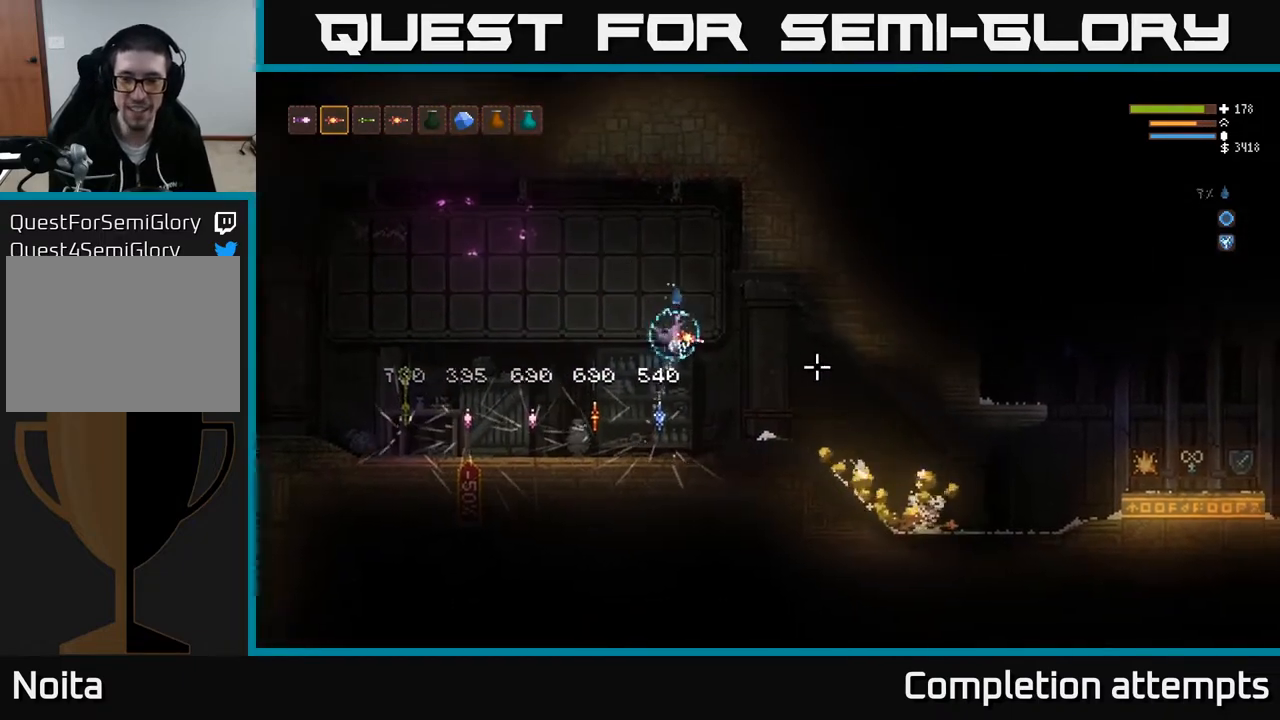
{"buttons": [], "left_stick": "right", "right_stick": "right", "events": []}
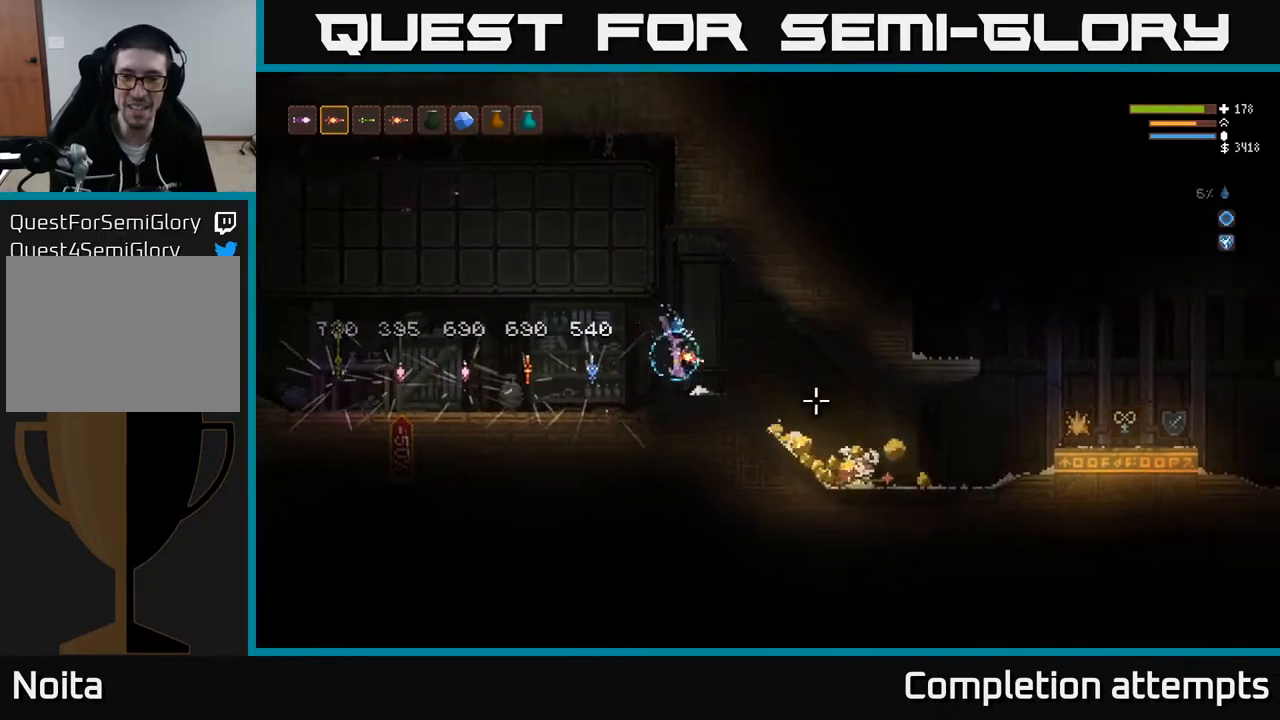
{"buttons": [], "left_stick": "right", "right_stick": "right", "events": []}
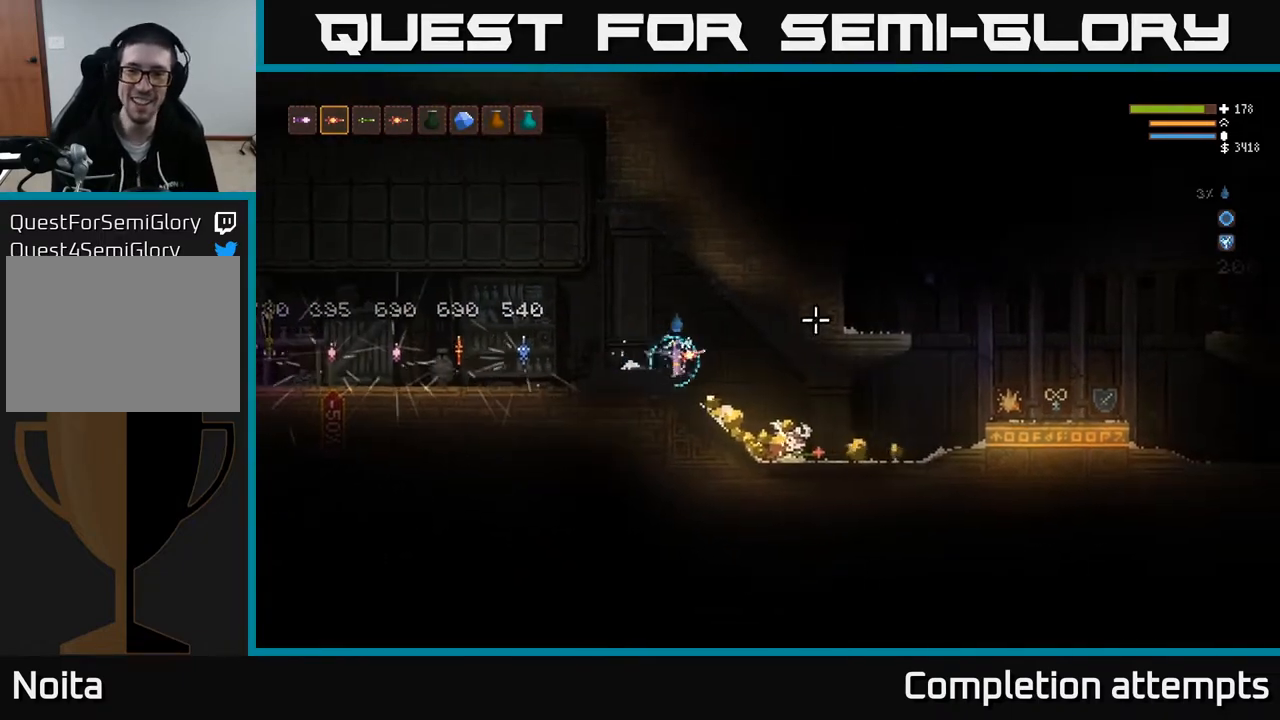
{"buttons": [], "left_stick": "right", "right_stick": "right", "events": []}
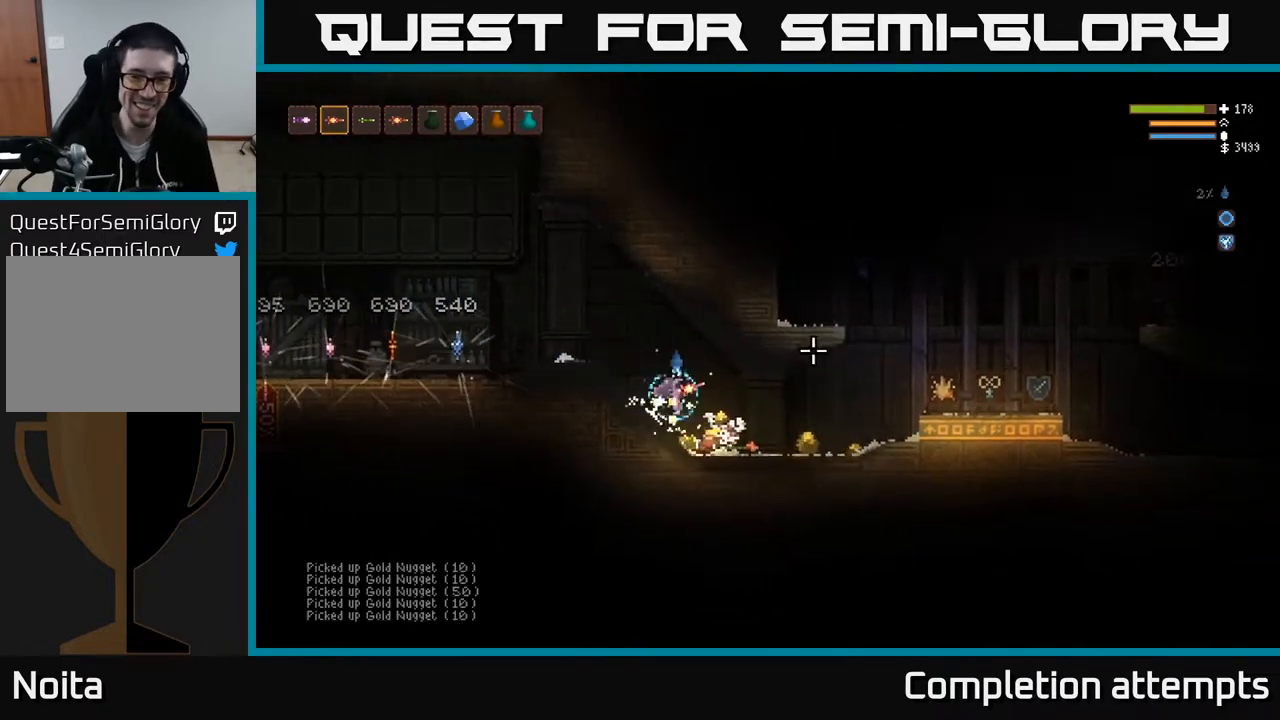
{"buttons": [], "left_stick": "right", "right_stick": "right", "events": []}
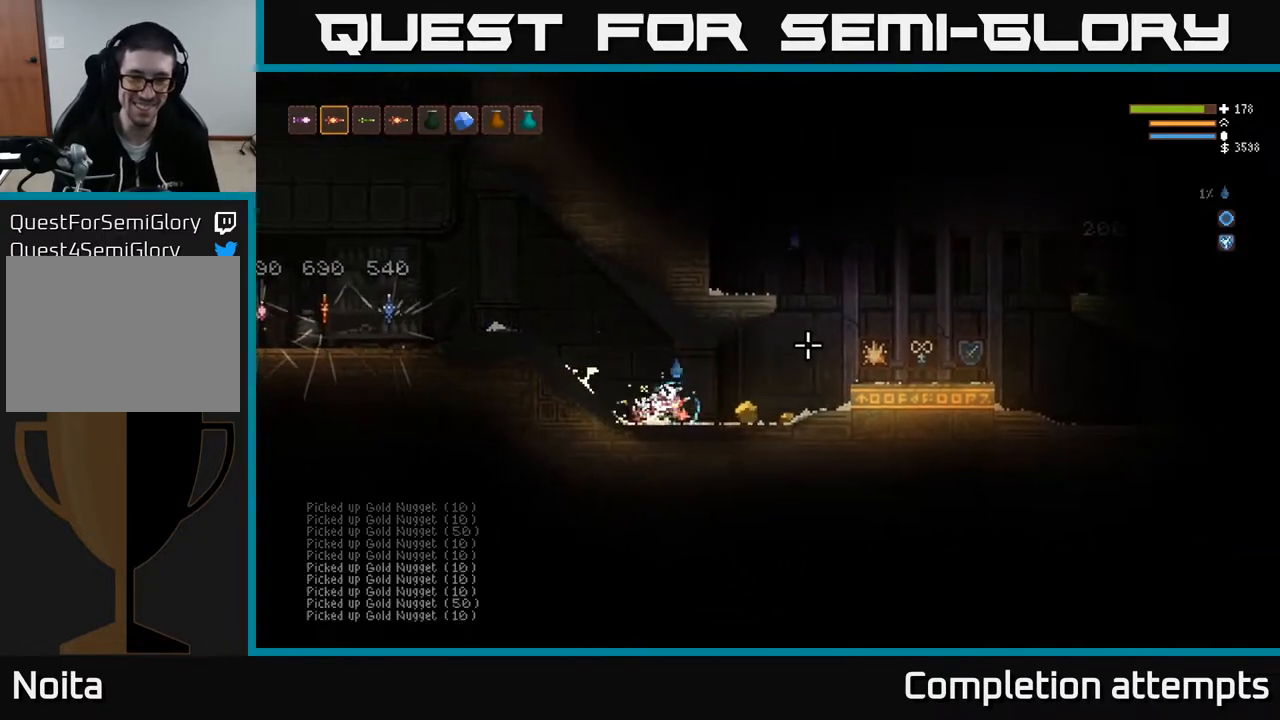
{"buttons": [], "left_stick": "right", "right_stick": "right", "events": []}
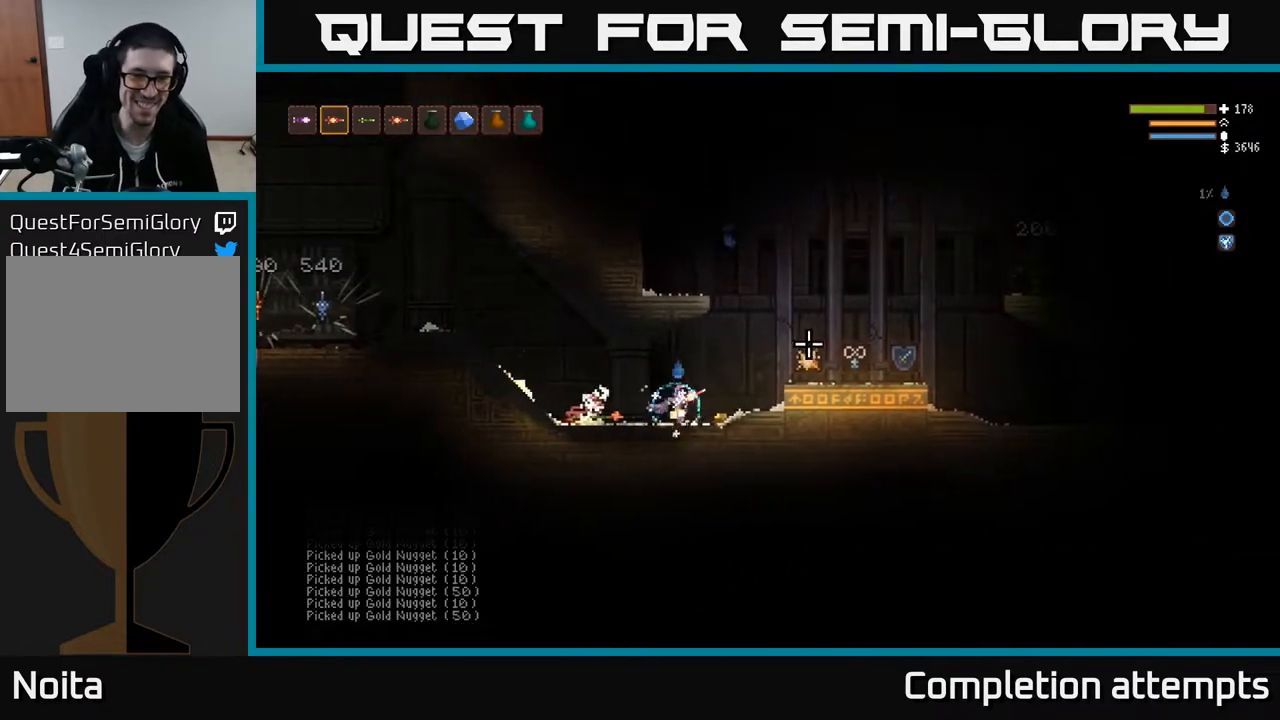
{"buttons": [], "left_stick": "left", "right_stick": "up-right", "events": [[67, "left_stick", "left"], [267, "right_stick", "up-right"]]}
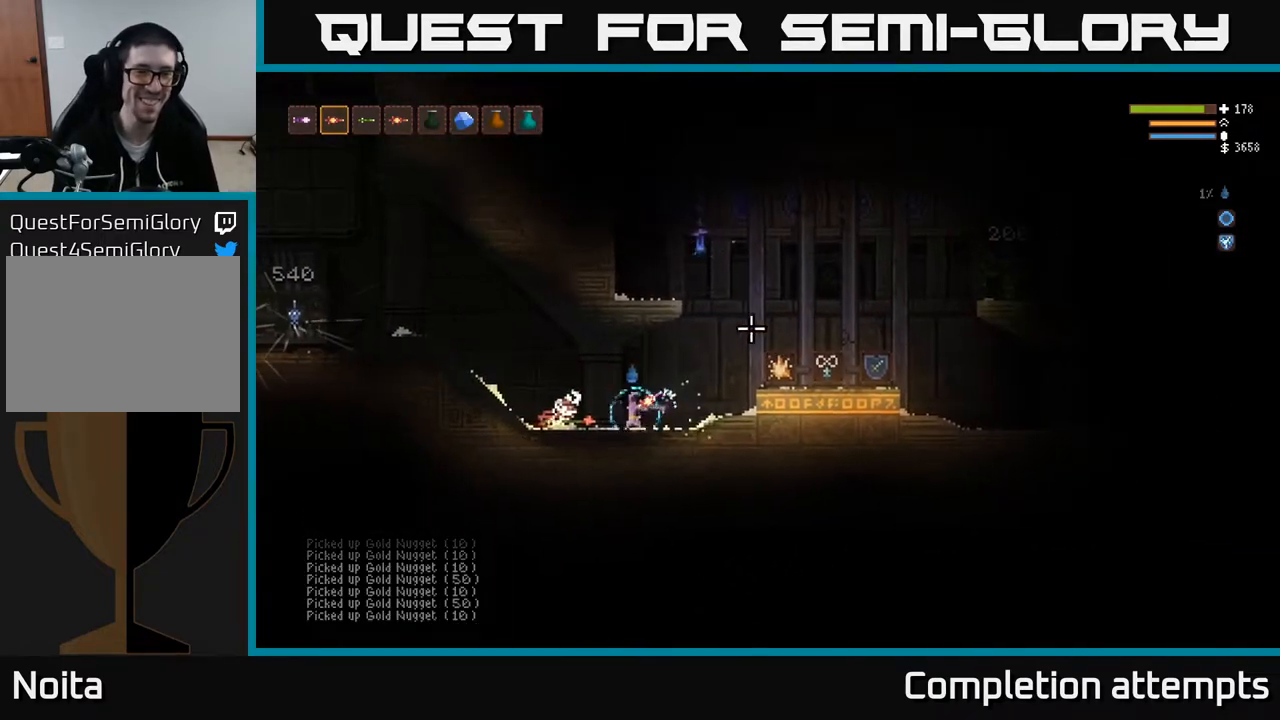
{"buttons": [], "left_stick": "left", "right_stick": "up-left", "events": [[100, "right_stick", "up-left"]]}
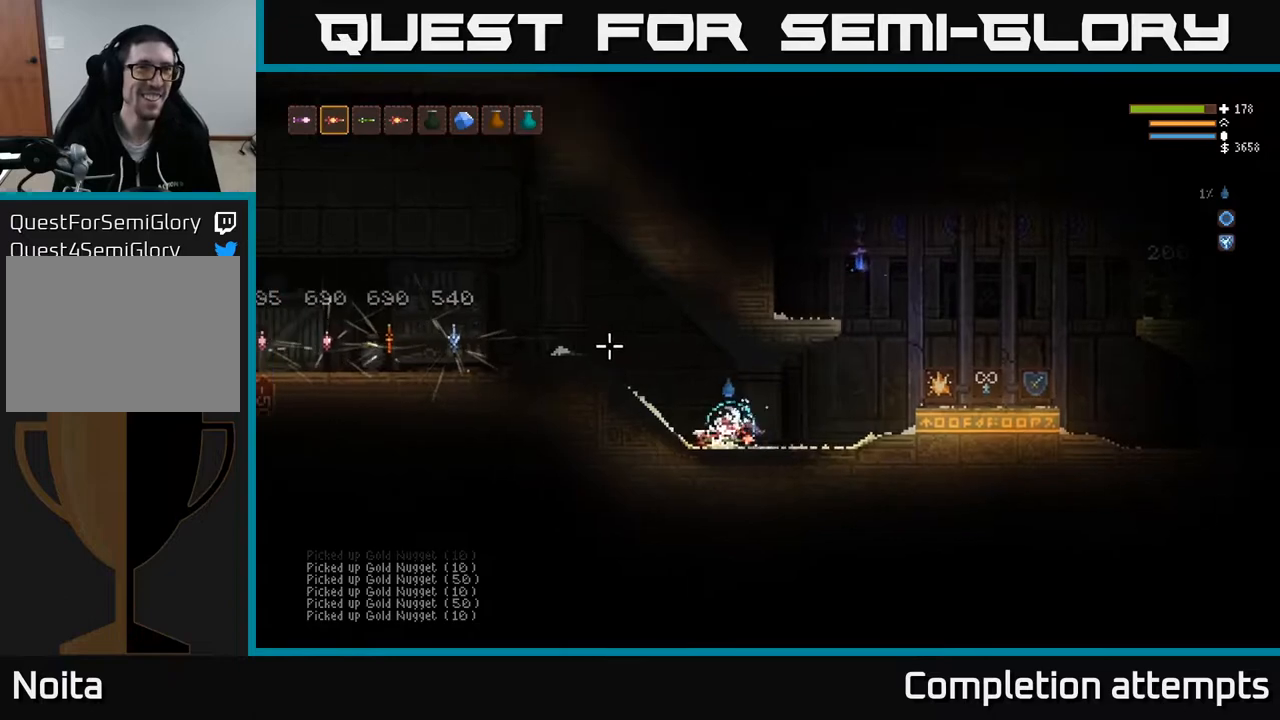
{"buttons": [], "left_stick": "left", "right_stick": "up-left", "events": [[83, "L2", "down"], [217, "L2", "up"]]}
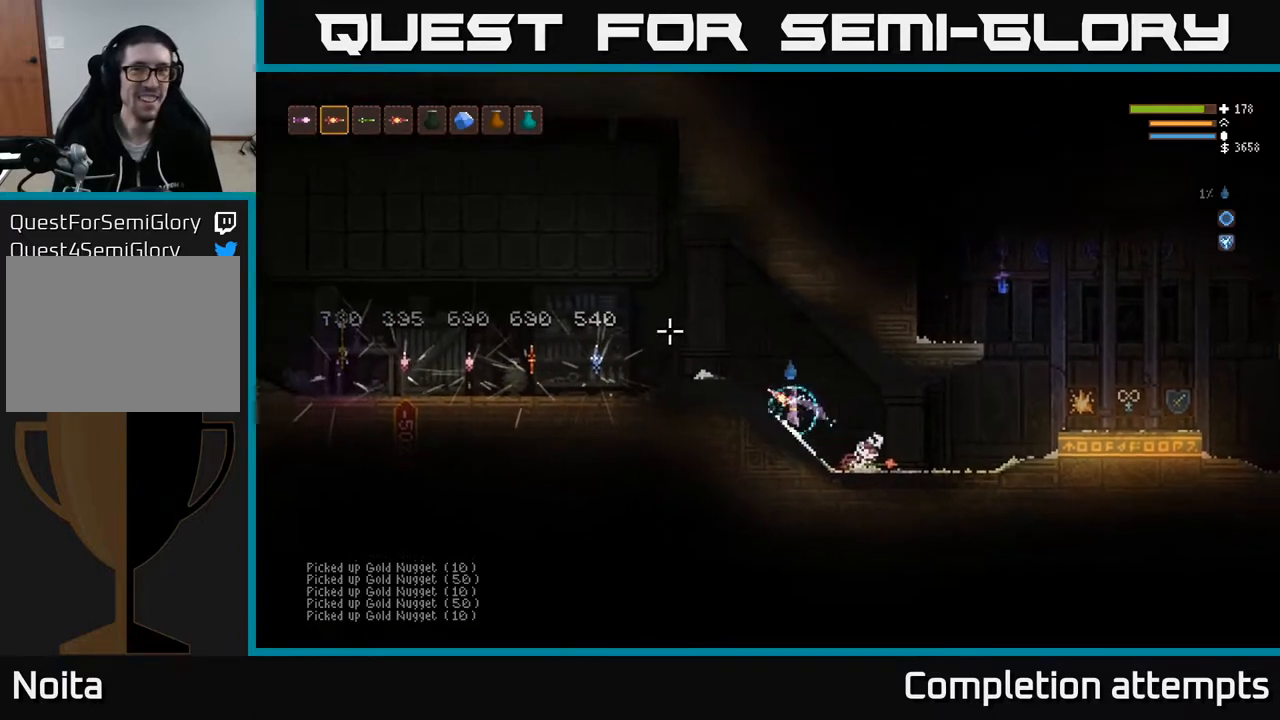
{"buttons": [], "left_stick": "center", "right_stick": "left", "events": [[167, "right_stick", "left"], [400, "left_stick", "center"]]}
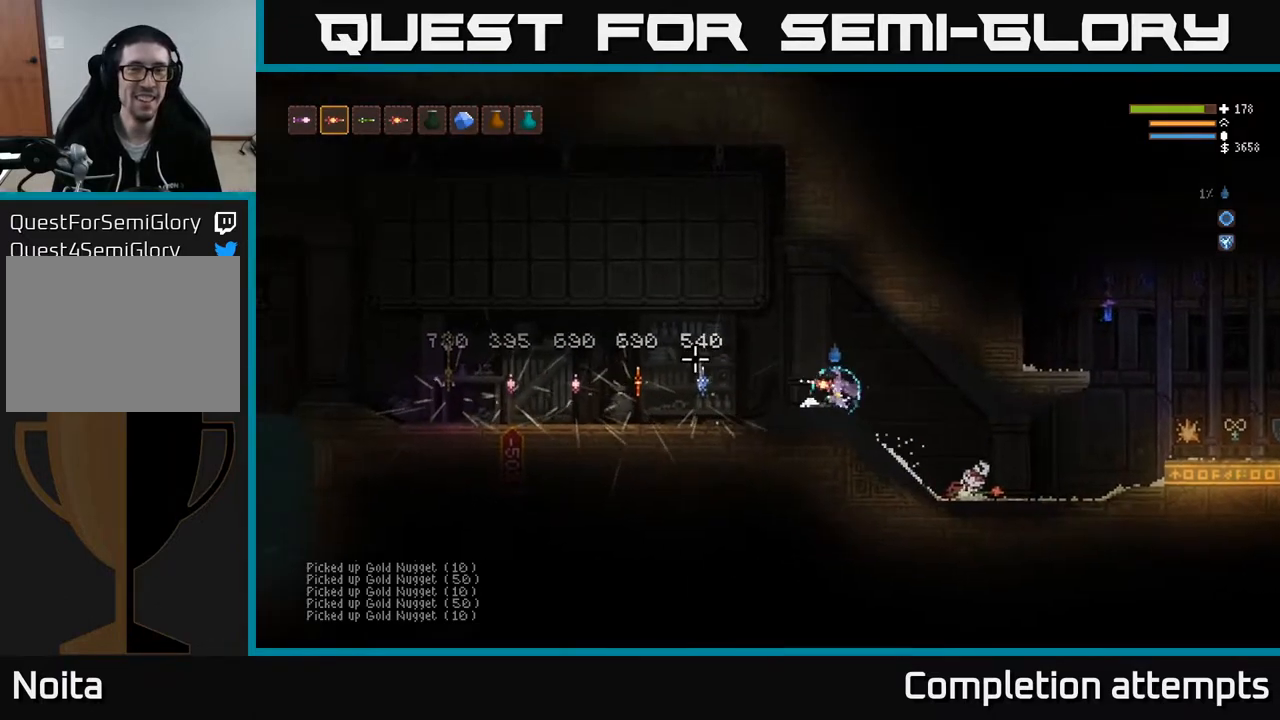
{"buttons": [], "left_stick": "center", "right_stick": "left", "events": []}
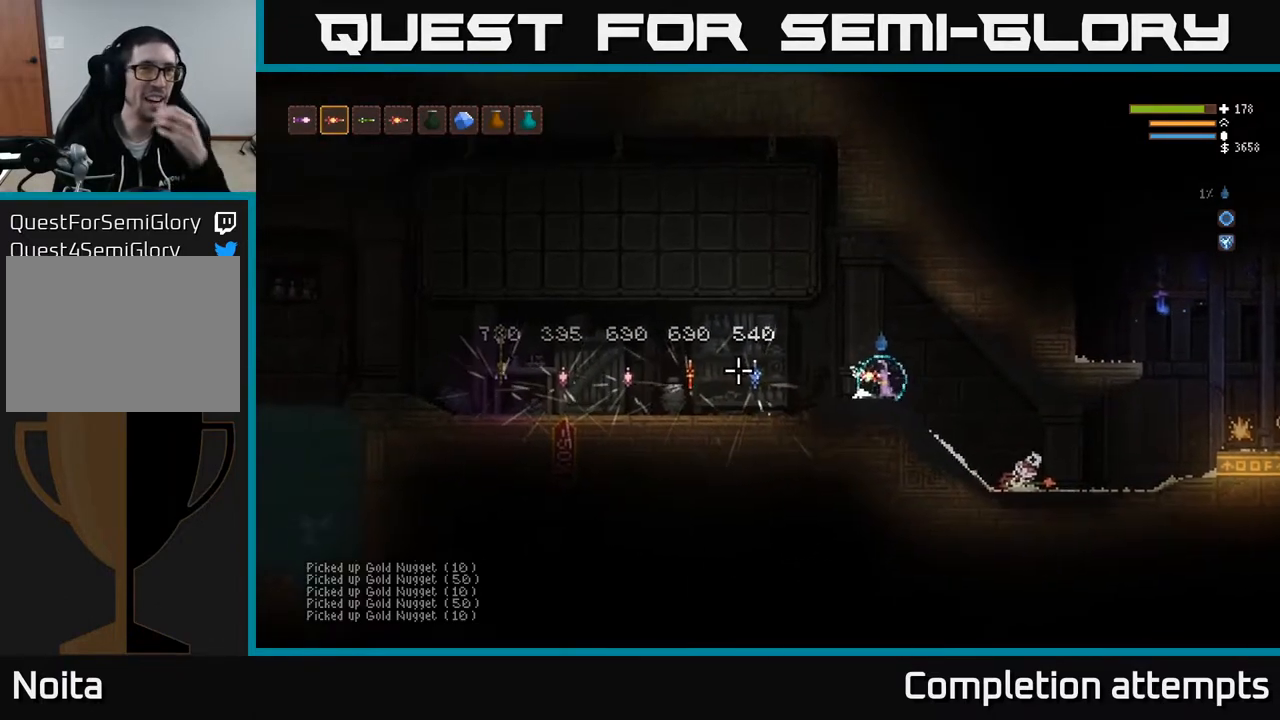
{"buttons": [], "left_stick": "center", "right_stick": "left", "events": []}
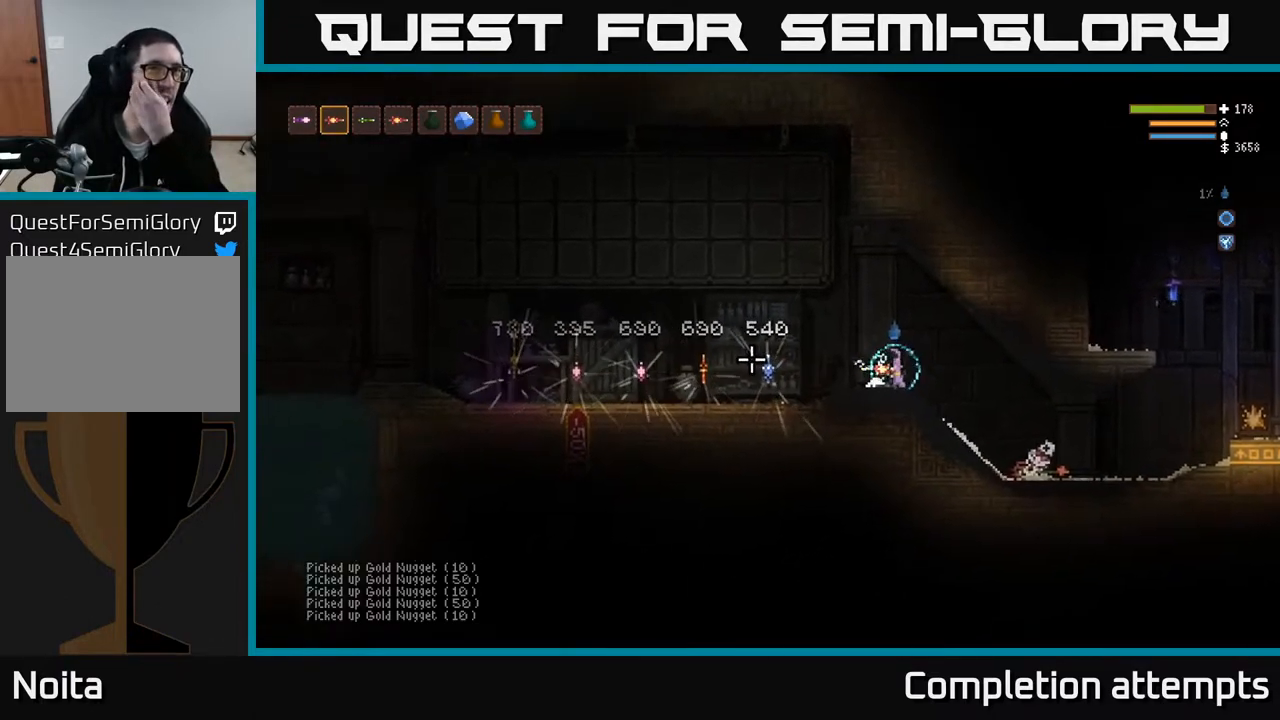
{"buttons": [], "left_stick": "center", "right_stick": "left", "events": []}
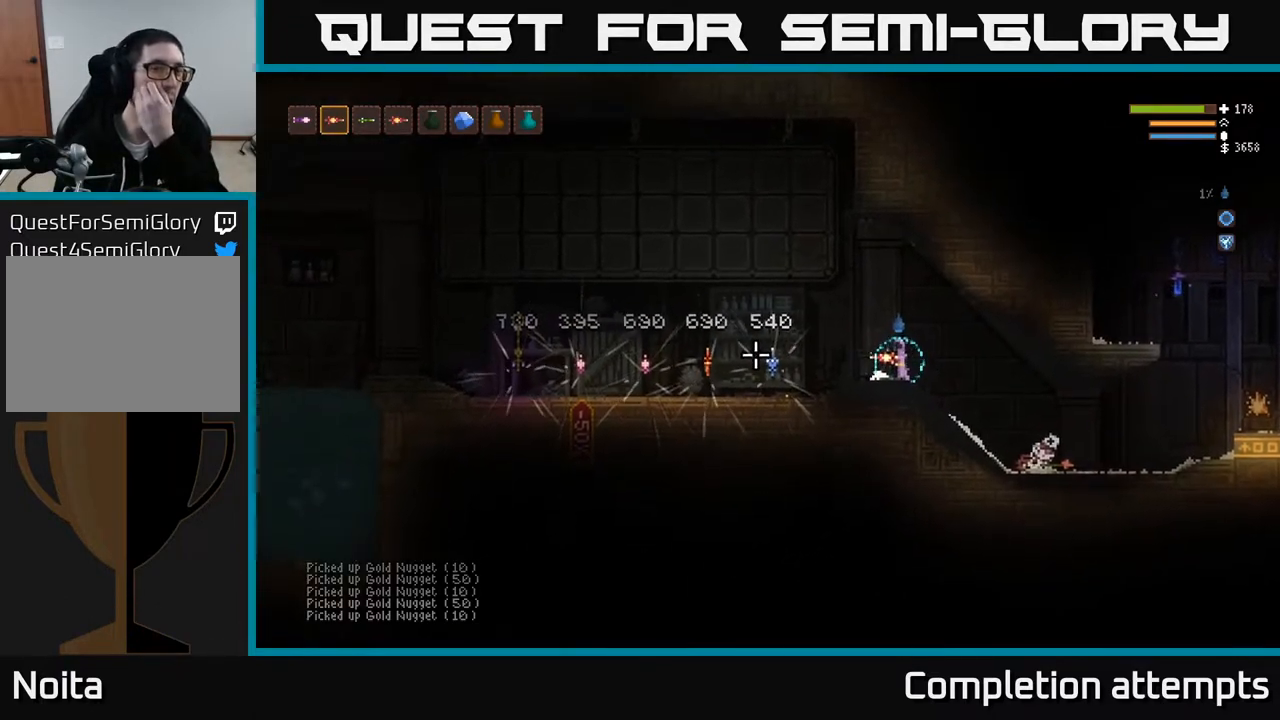
{"buttons": [], "left_stick": "center", "right_stick": "left", "events": []}
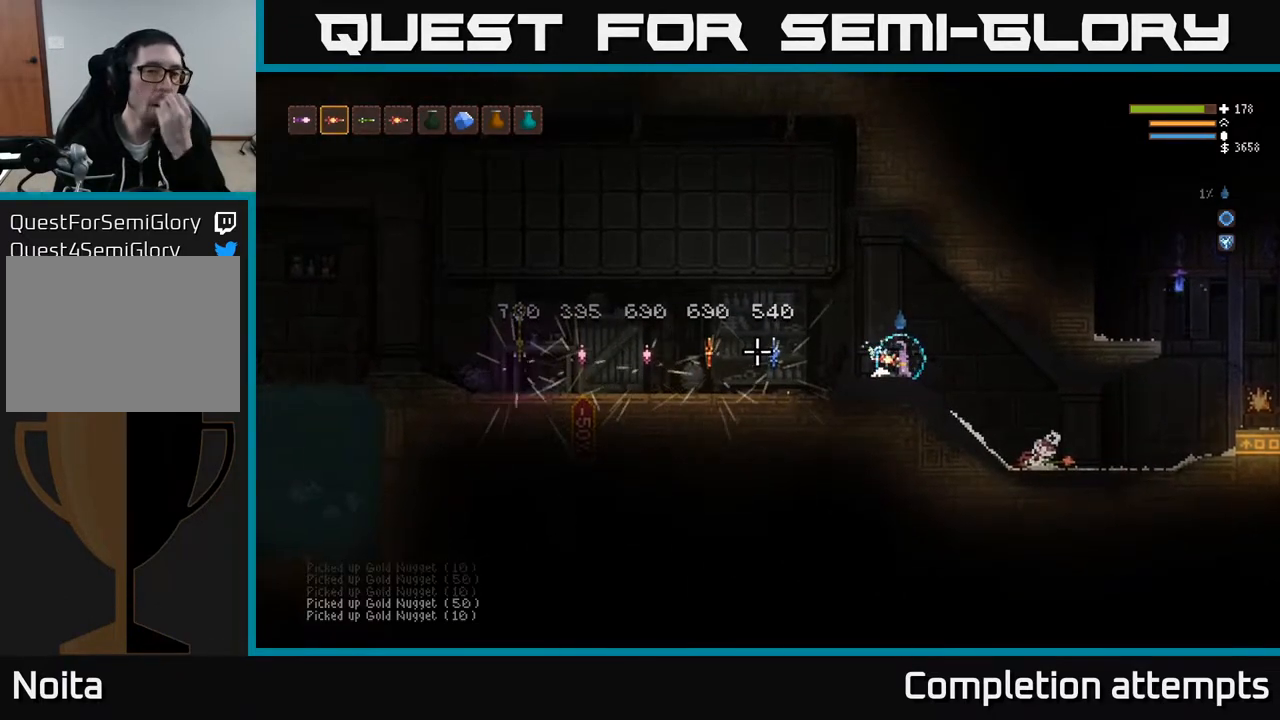
{"buttons": [], "left_stick": "center", "right_stick": "center", "events": [[433, "right_stick", "center"]]}